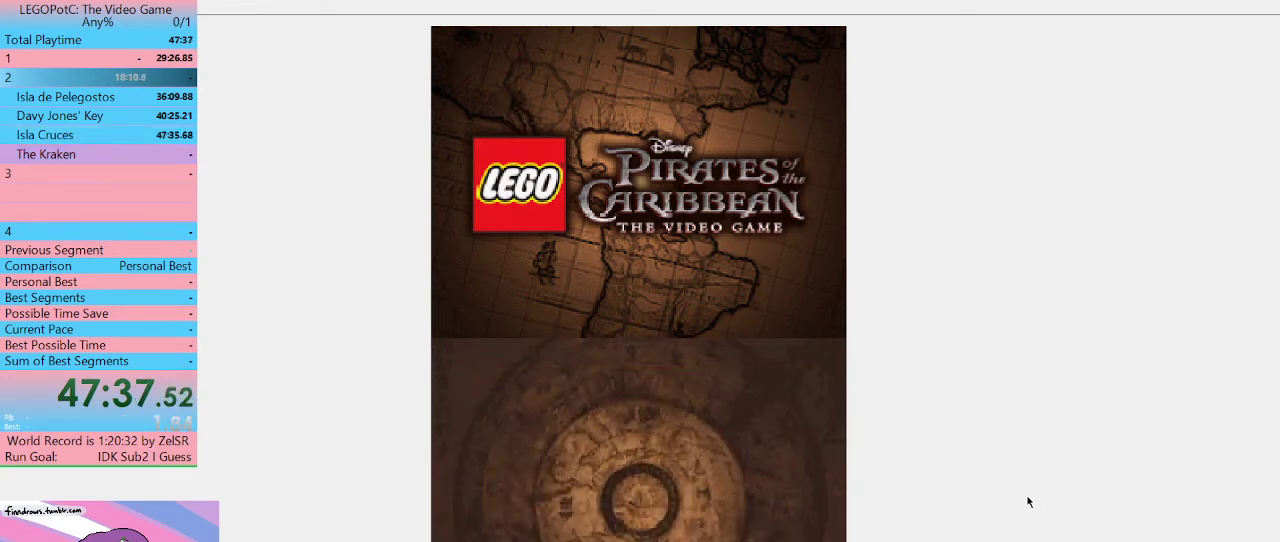
Gameplay with a controller (Xbox layout); each line is a JSON object with the inputs held at the frame after it. "events" lists button and stick changes between this image and that frame as [ms after this image, input, new state], when the widget could be followed in between. Not read: L3 R3.
{"buttons": ["B"], "left_stick": "center", "right_stick": "center", "events": [[167, "B", "down"], [433, "B", "up"], [500, "B", "down"]]}
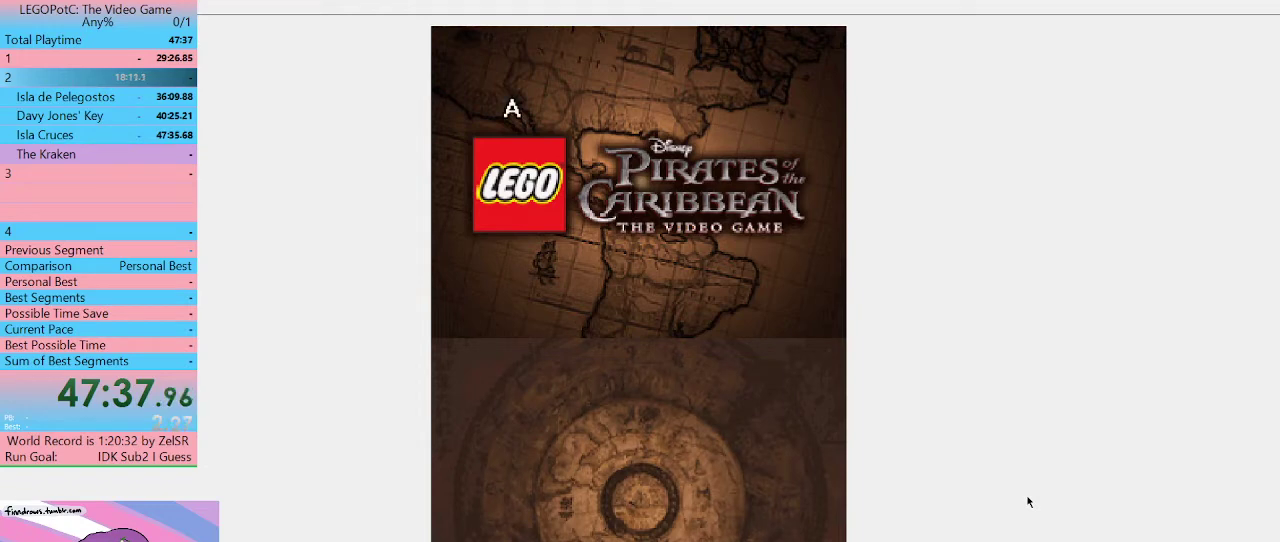
{"buttons": ["B"], "left_stick": "center", "right_stick": "center", "events": [[67, "B", "up"], [133, "B", "down"], [200, "B", "up"], [300, "B", "down"], [367, "B", "up"], [433, "B", "down"]]}
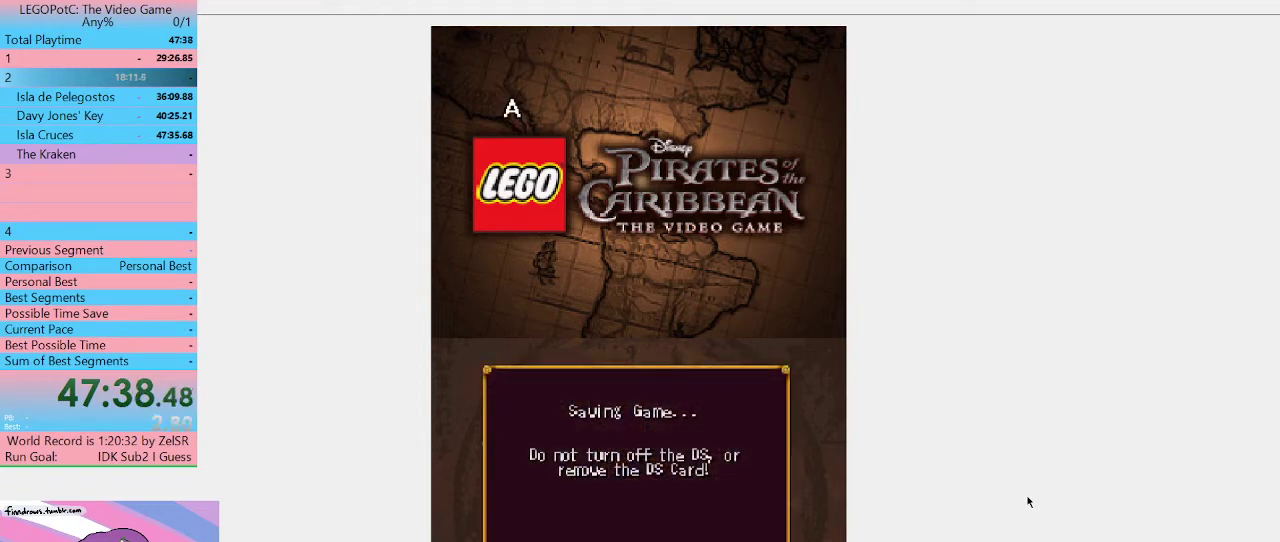
{"buttons": [], "left_stick": "center", "right_stick": "center", "events": [[33, "B", "up"], [100, "B", "down"], [167, "B", "up"], [400, "B", "down"], [467, "B", "up"]]}
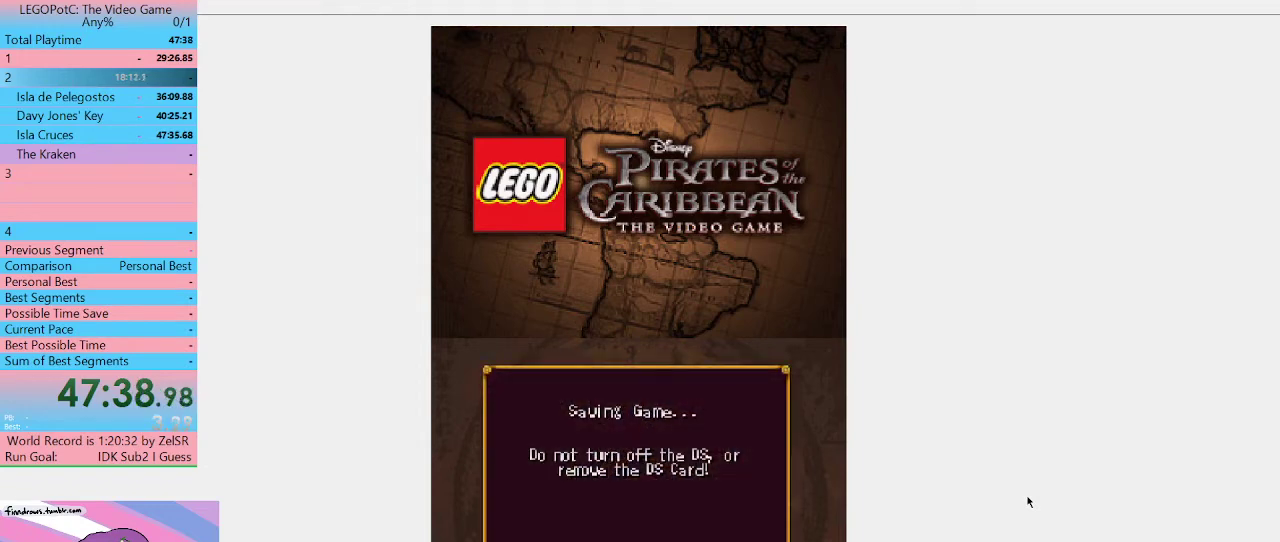
{"buttons": ["B"], "left_stick": "center", "right_stick": "center", "events": [[200, "B", "down"], [300, "B", "up"], [400, "B", "down"]]}
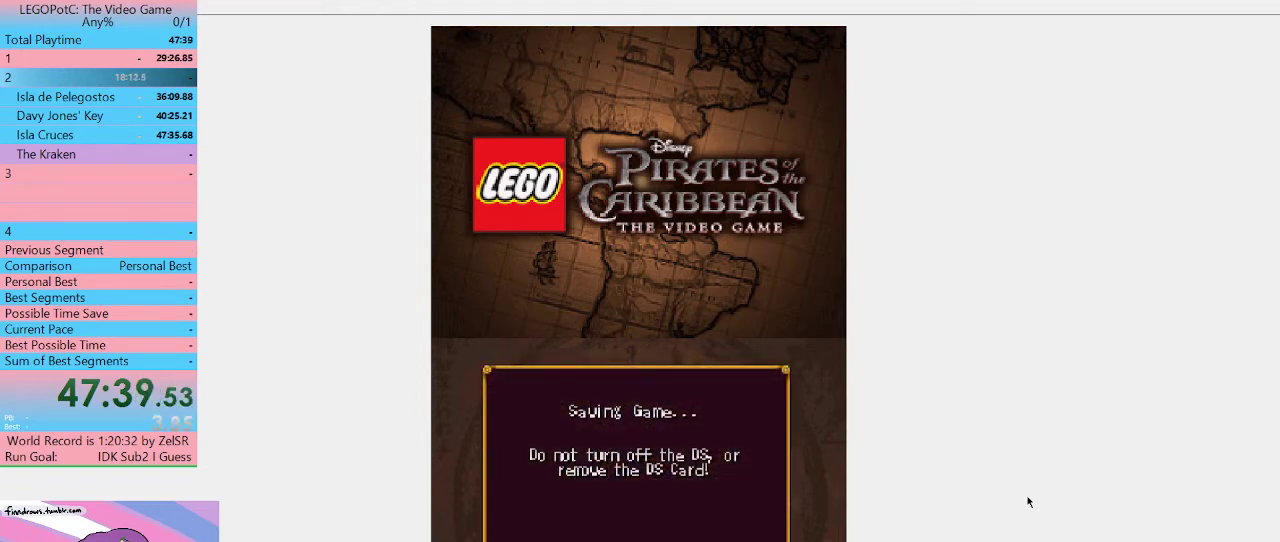
{"buttons": [], "left_stick": "center", "right_stick": "center", "events": [[167, "B", "up"], [233, "B", "down"], [333, "B", "up"], [400, "B", "down"], [500, "B", "up"]]}
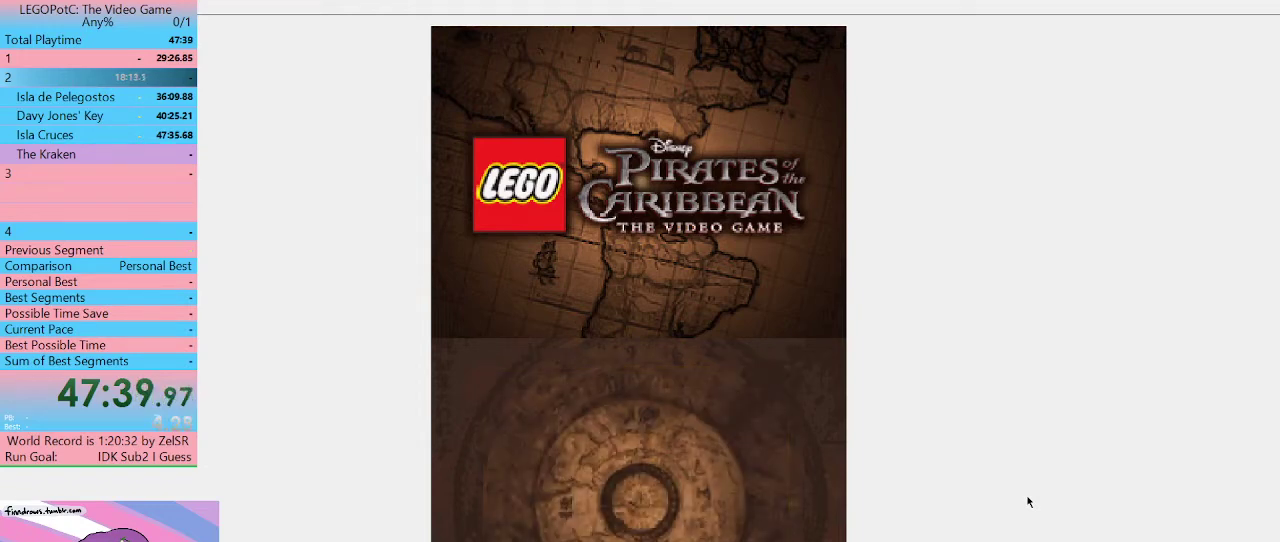
{"buttons": ["B"], "left_stick": "center", "right_stick": "center", "events": [[67, "B", "down"], [167, "B", "up"], [233, "B", "down"], [300, "B", "up"], [367, "B", "down"]]}
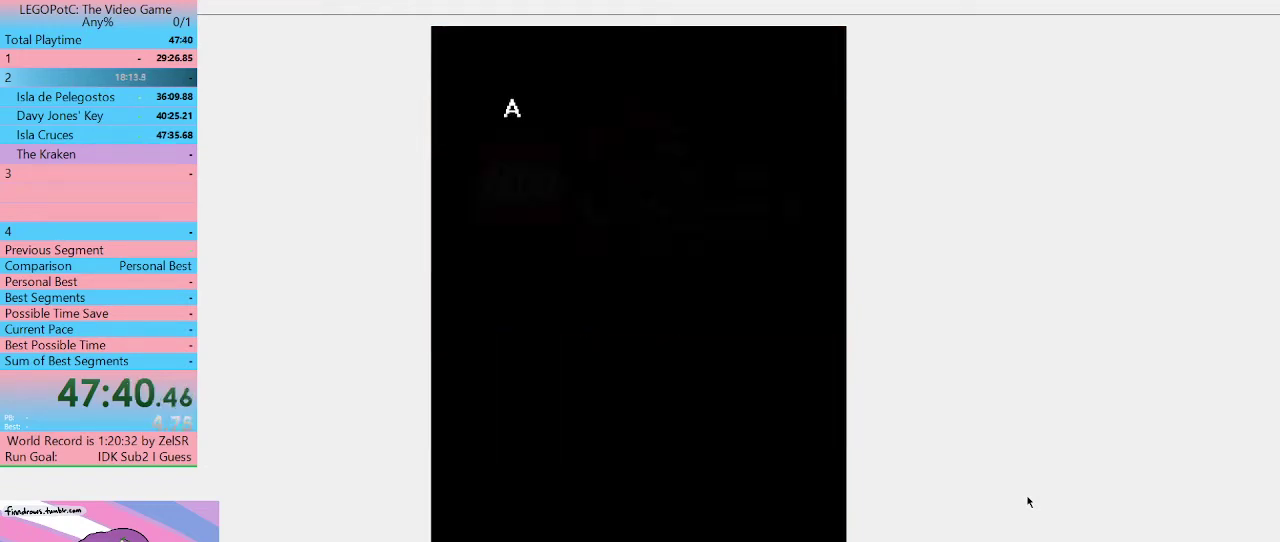
{"buttons": [], "left_stick": "center", "right_stick": "center", "events": [[100, "B", "up"], [167, "B", "down"], [267, "B", "up"], [333, "B", "down"], [400, "B", "up"]]}
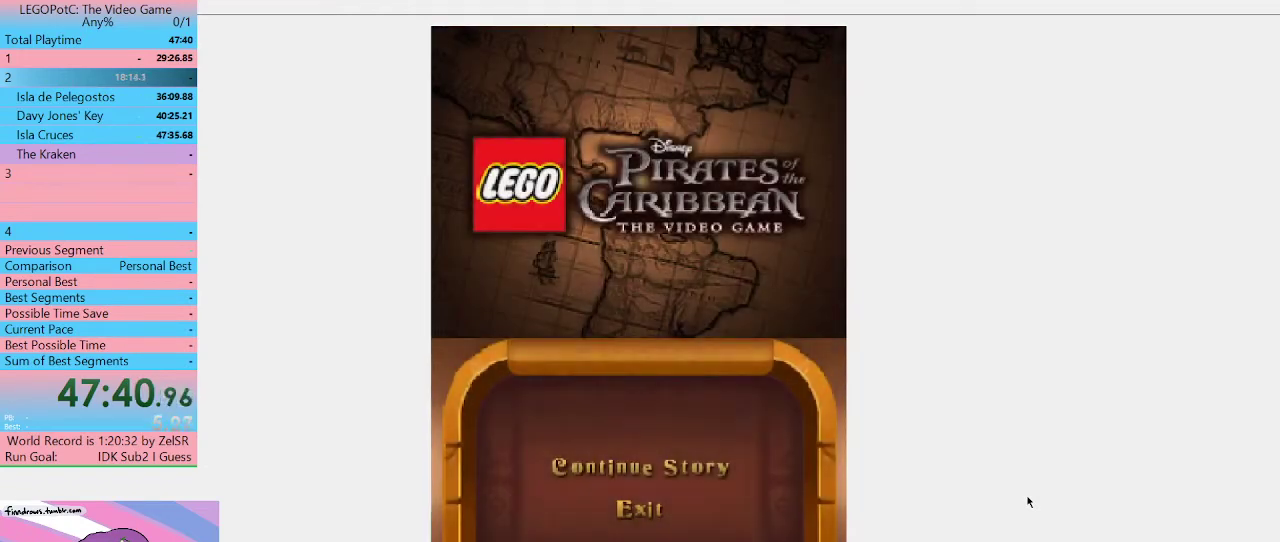
{"buttons": ["B"], "left_stick": "center", "right_stick": "center", "events": [[133, "B", "down"]]}
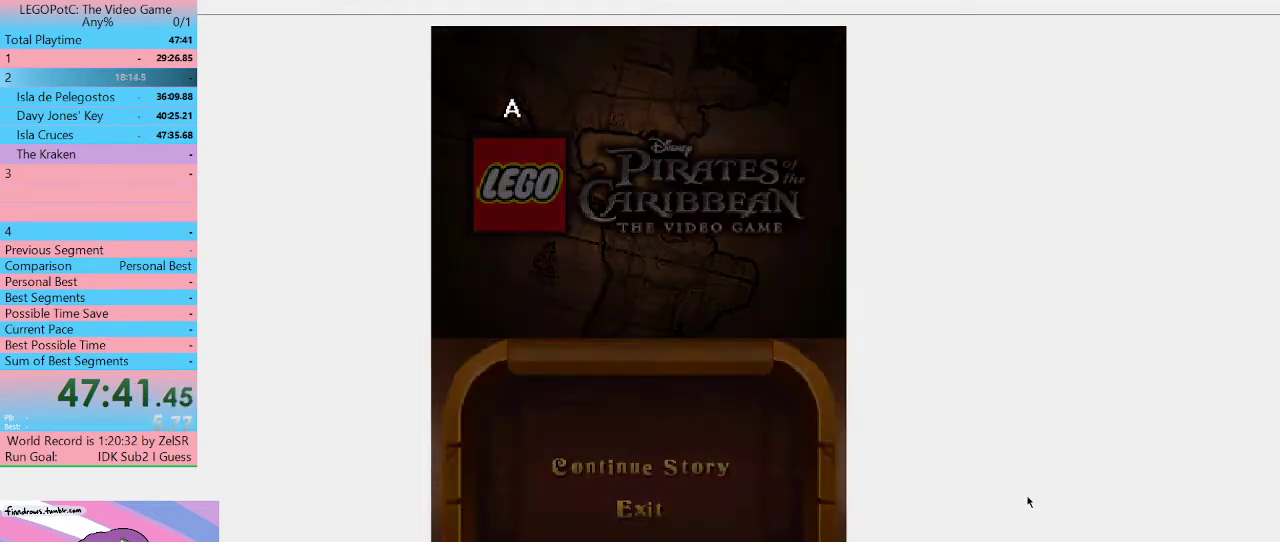
{"buttons": [], "left_stick": "center", "right_stick": "center", "events": [[133, "B", "up"]]}